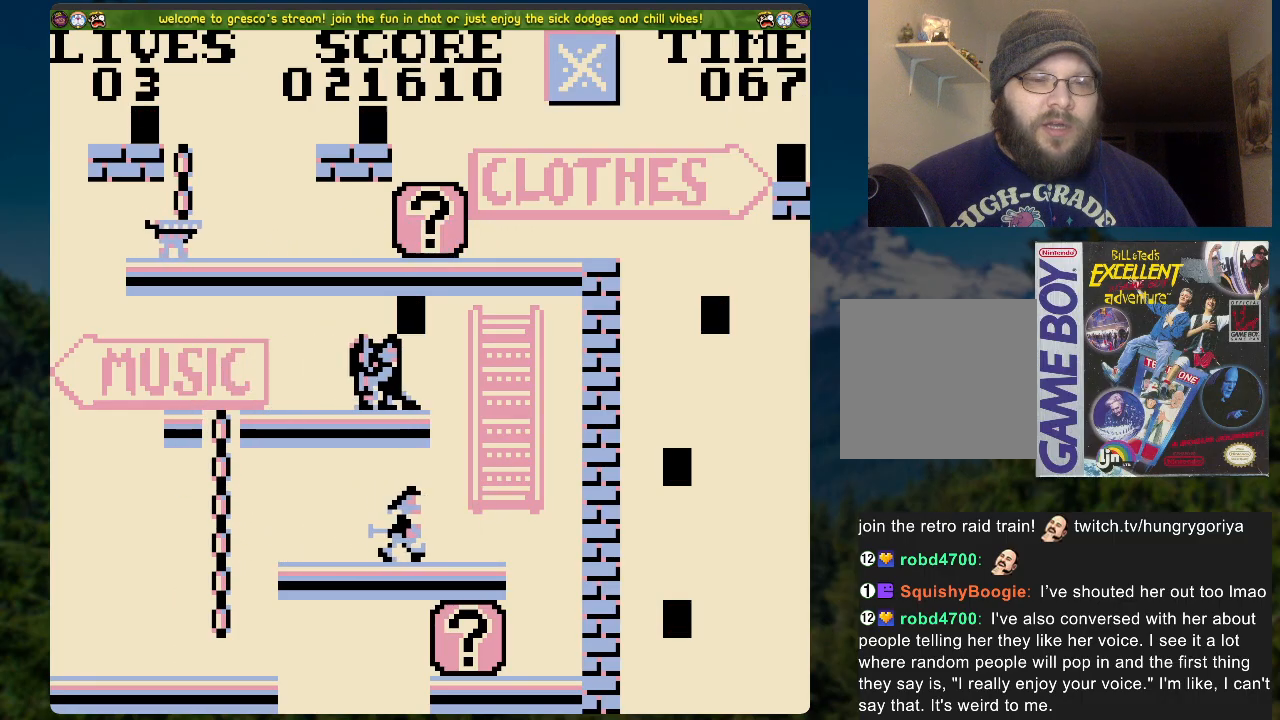
Gameplay with a controller (Xbox layout); each line is a JSON object with the inputs held at the frame after it. "events" lists button and stick changes between this image and that frame as [ms after this image, input, new state], when the widget could be followed in between.
{"buttons": ["DPAD_RIGHT"], "left_stick": "center", "right_stick": "center", "events": []}
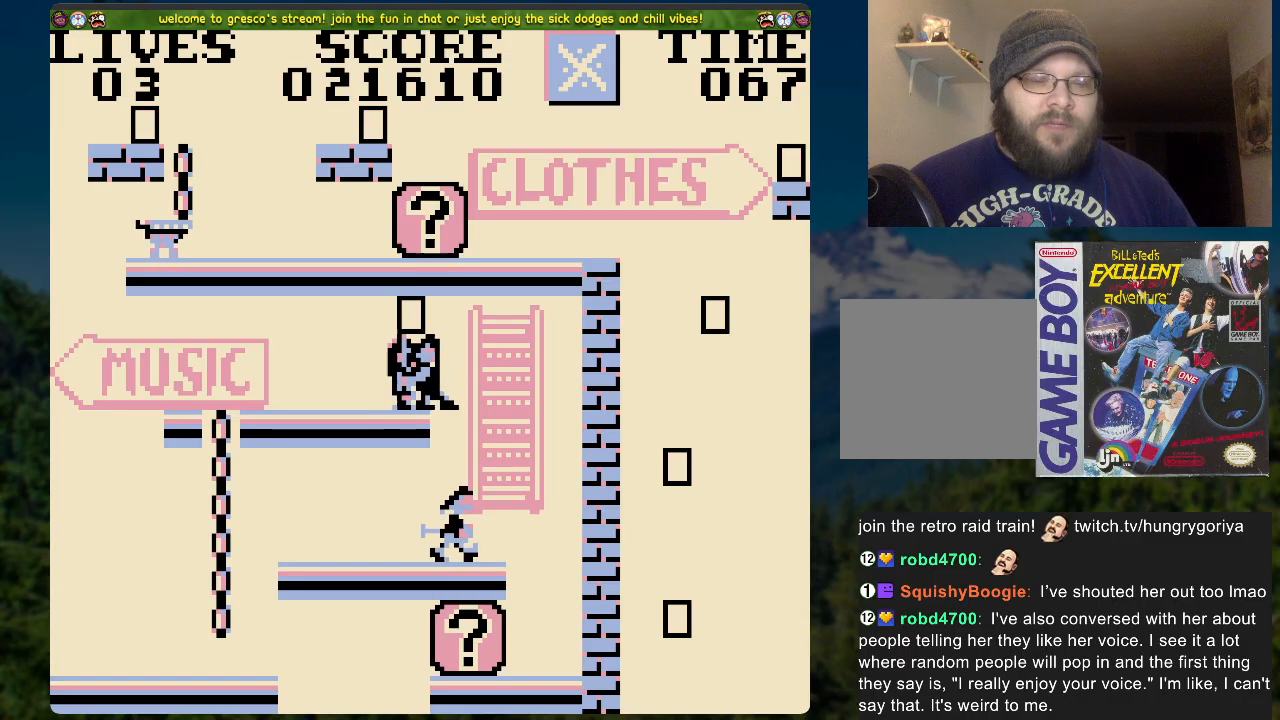
{"buttons": [], "left_stick": "center", "right_stick": "center", "events": [[17, "DPAD_RIGHT", "up"]]}
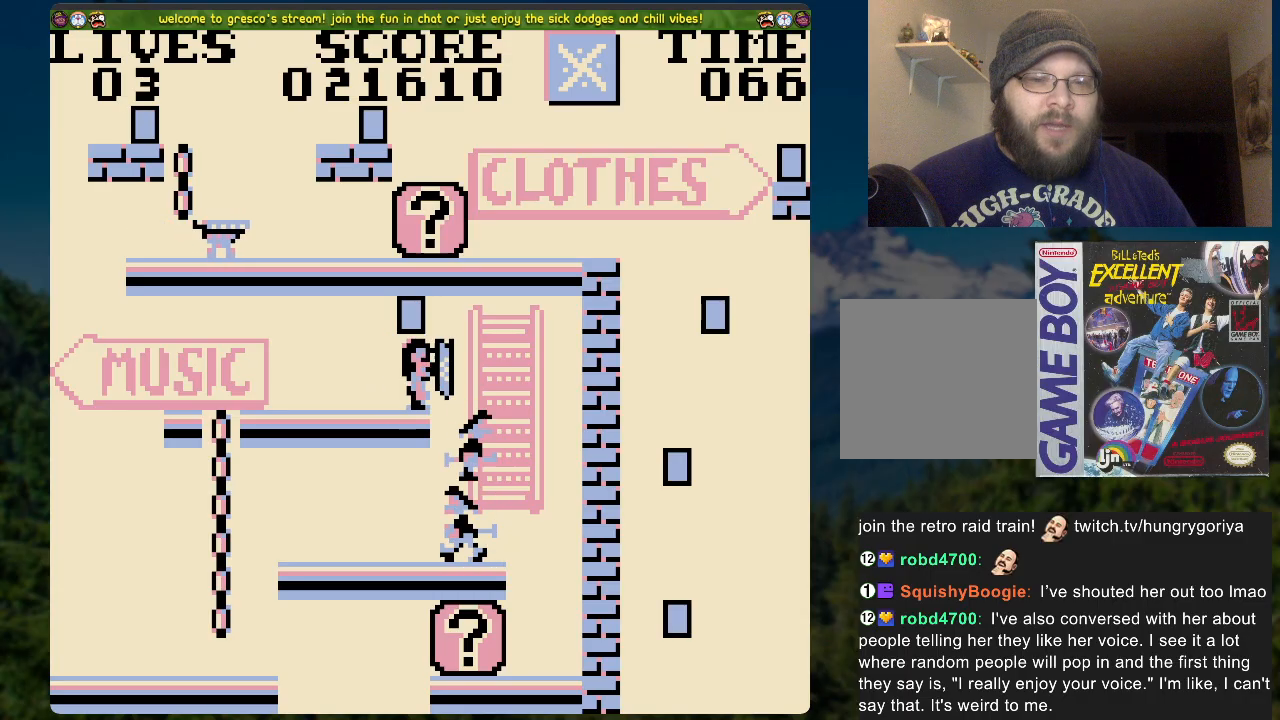
{"buttons": ["DPAD_RIGHT"], "left_stick": "center", "right_stick": "center", "events": [[133, "A", "down"], [167, "DPAD_RIGHT", "down"], [234, "A", "up"]]}
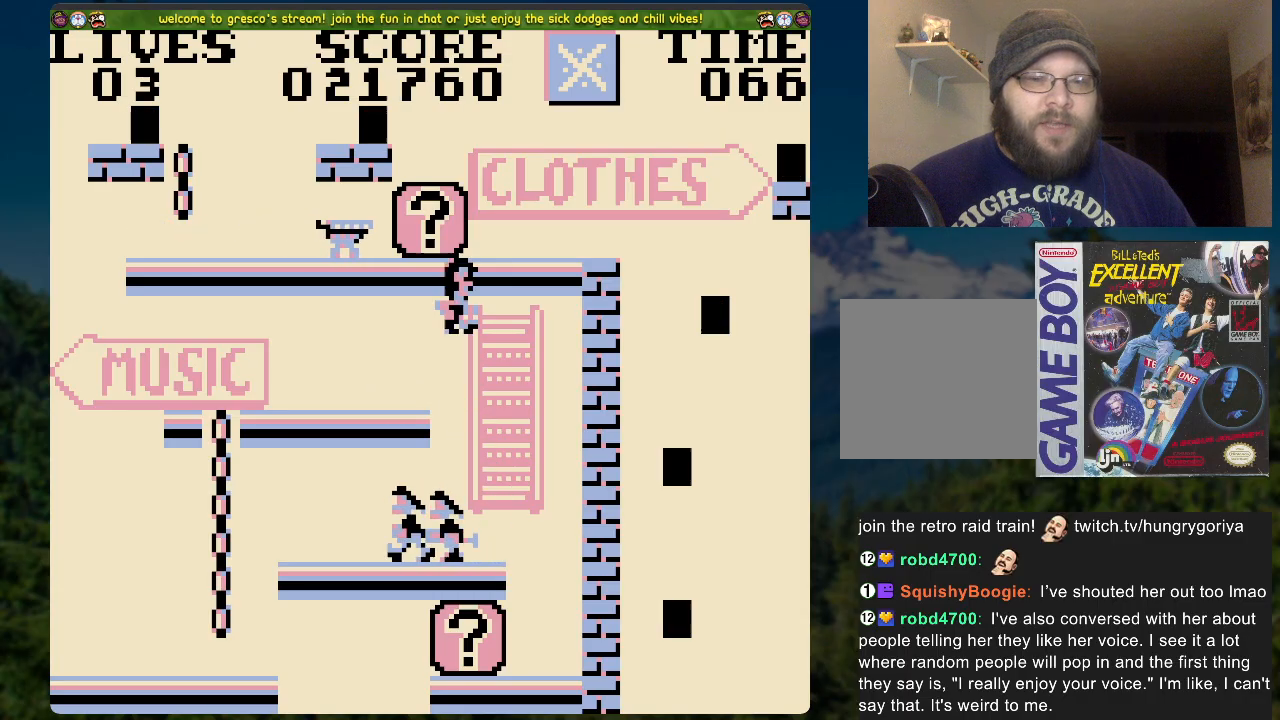
{"buttons": ["DPAD_LEFT"], "left_stick": "center", "right_stick": "center", "events": [[267, "DPAD_RIGHT", "up"], [385, "DPAD_LEFT", "down"]]}
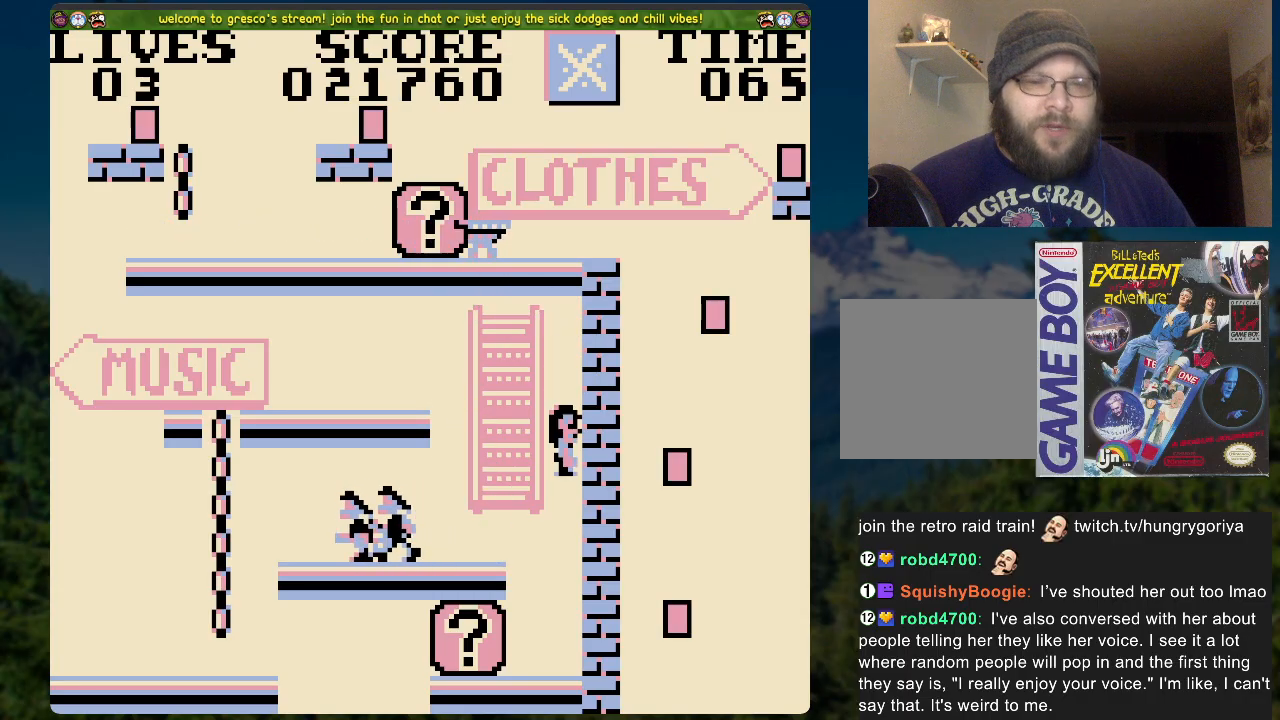
{"buttons": [], "left_stick": "center", "right_stick": "center", "events": [[184, "DPAD_LEFT", "up"], [267, "X", "down"], [468, "X", "up"]]}
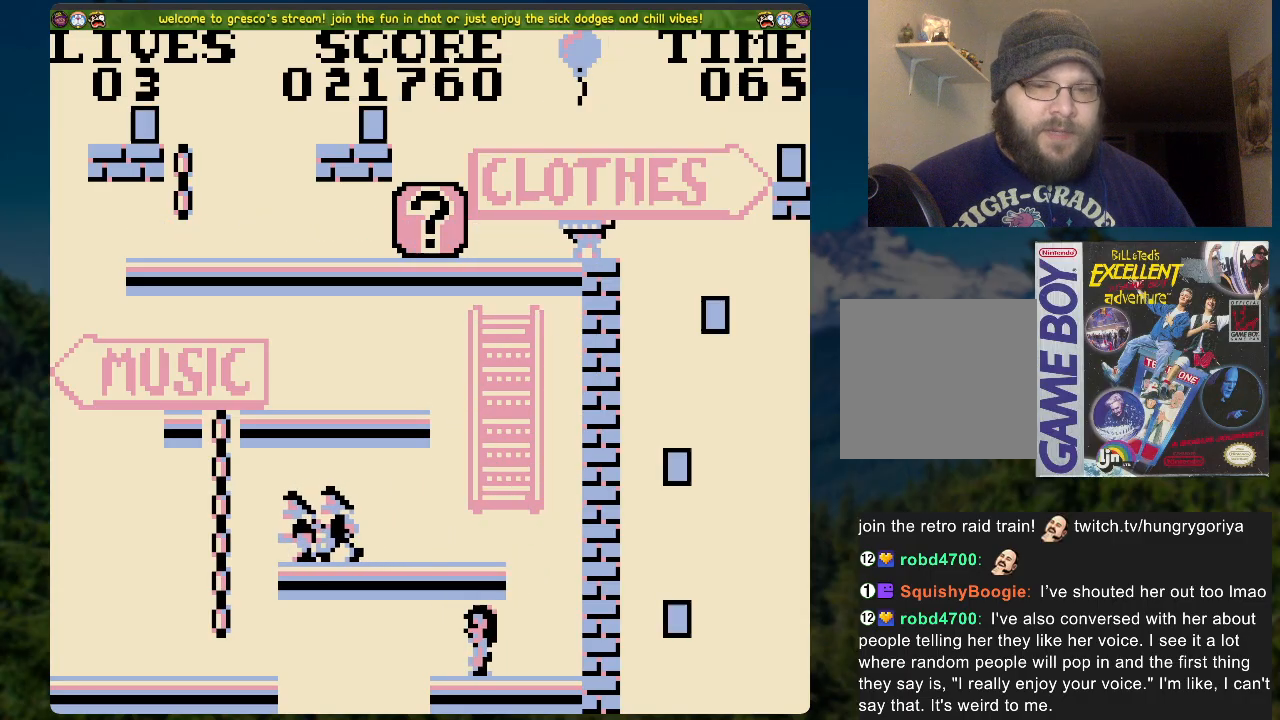
{"buttons": ["DPAD_RIGHT"], "left_stick": "center", "right_stick": "center", "events": [[435, "A", "down"], [435, "DPAD_RIGHT", "down"], [468, "A", "up"]]}
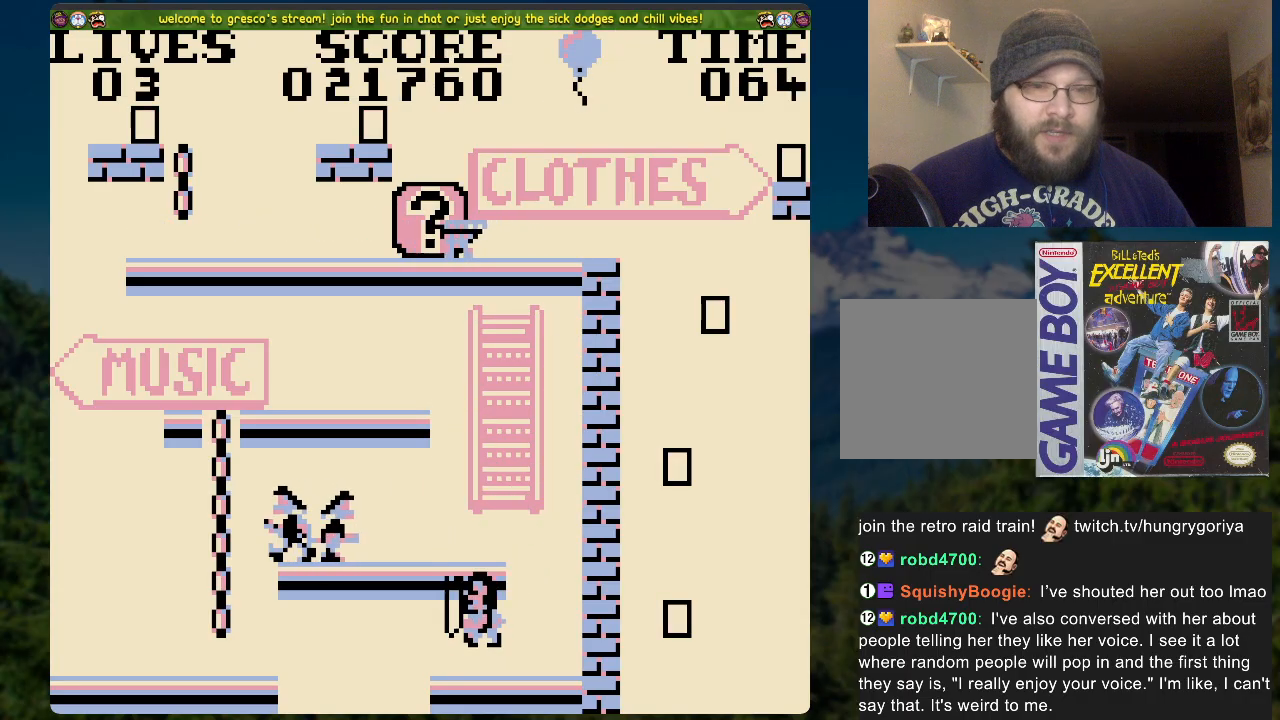
{"buttons": ["DPAD_UP"], "left_stick": "center", "right_stick": "center", "events": [[134, "X", "down"], [201, "DPAD_RIGHT", "up"], [201, "DPAD_UP", "down"], [368, "X", "up"]]}
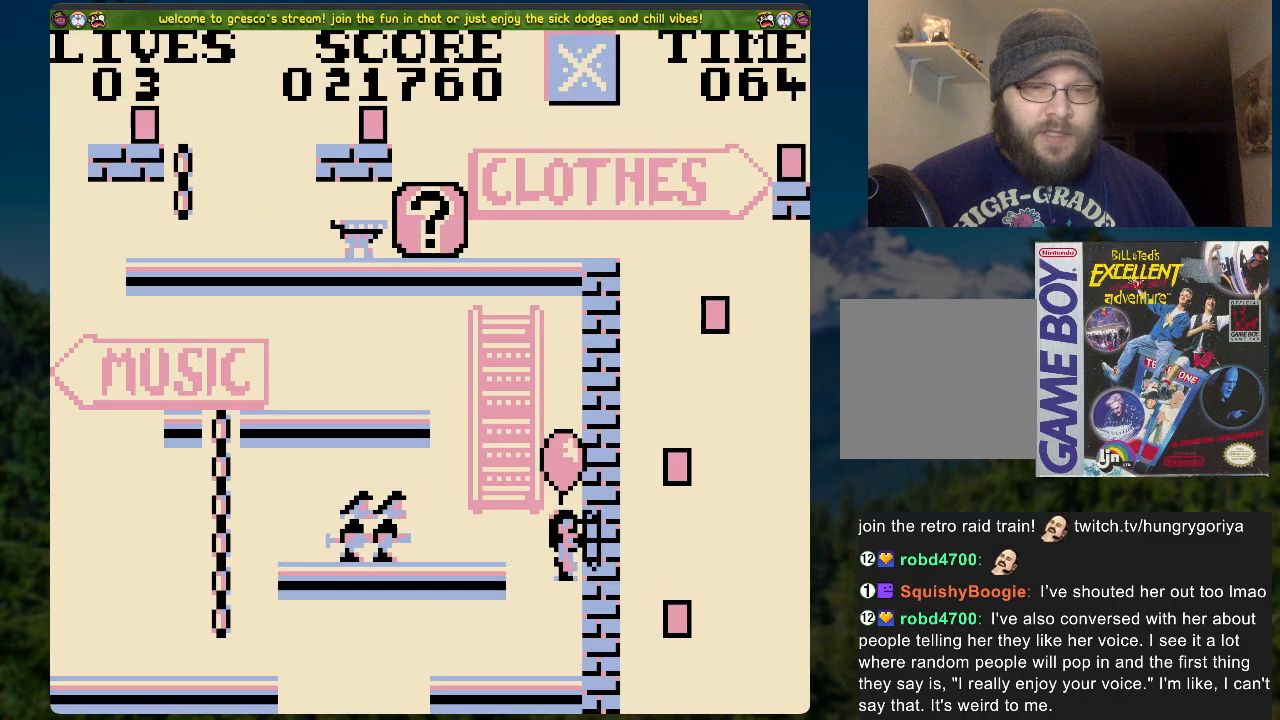
{"buttons": ["DPAD_UP"], "left_stick": "center", "right_stick": "center", "events": []}
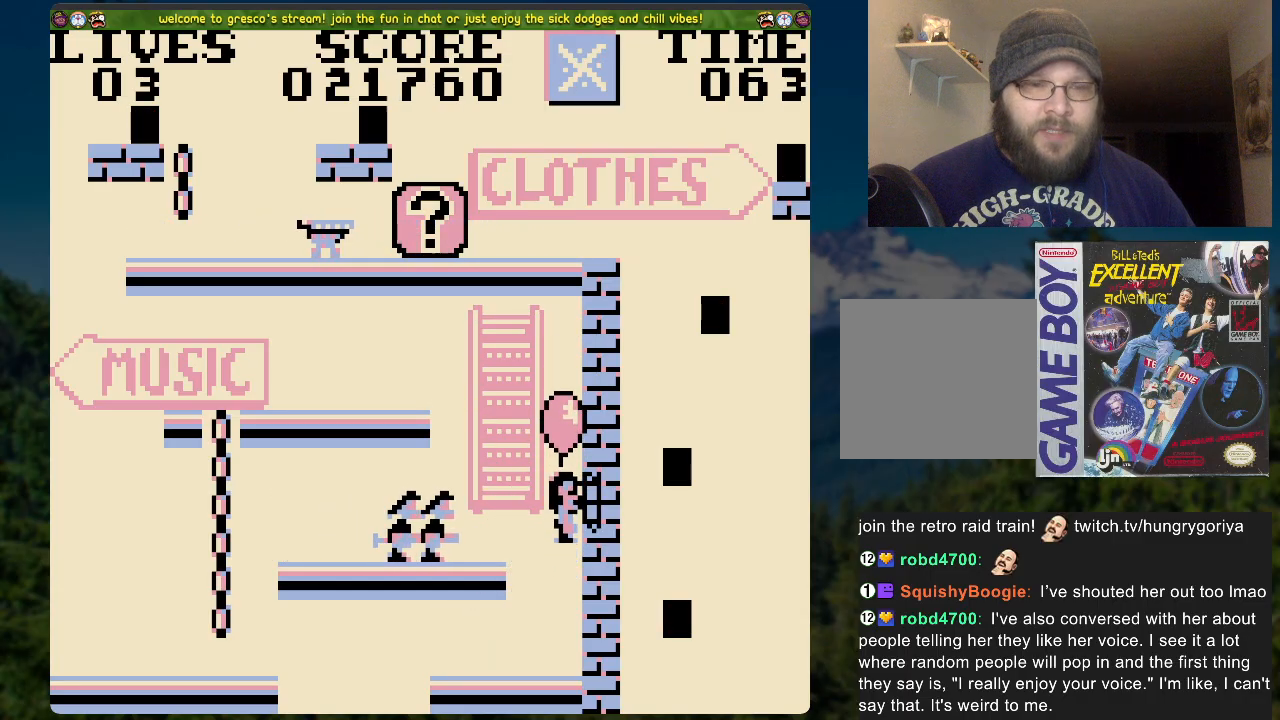
{"buttons": [], "left_stick": "center", "right_stick": "center", "events": [[17, "DPAD_UP", "up"]]}
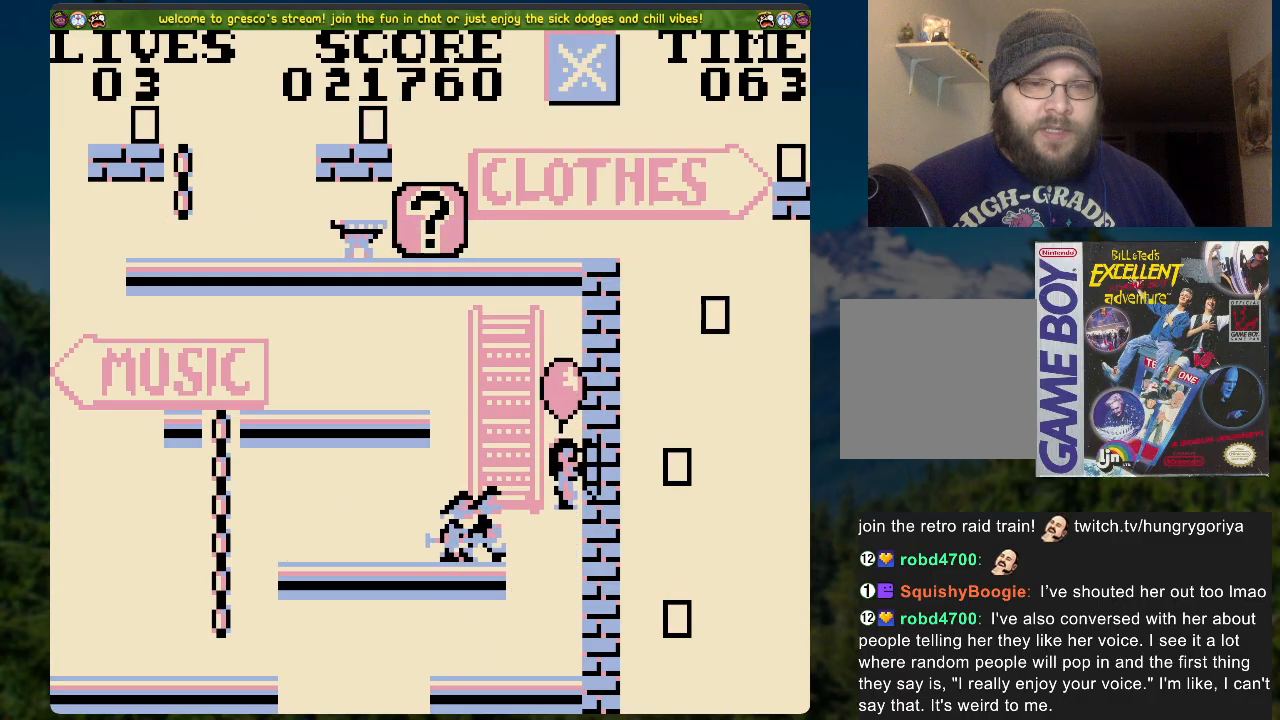
{"buttons": [], "left_stick": "center", "right_stick": "center", "events": []}
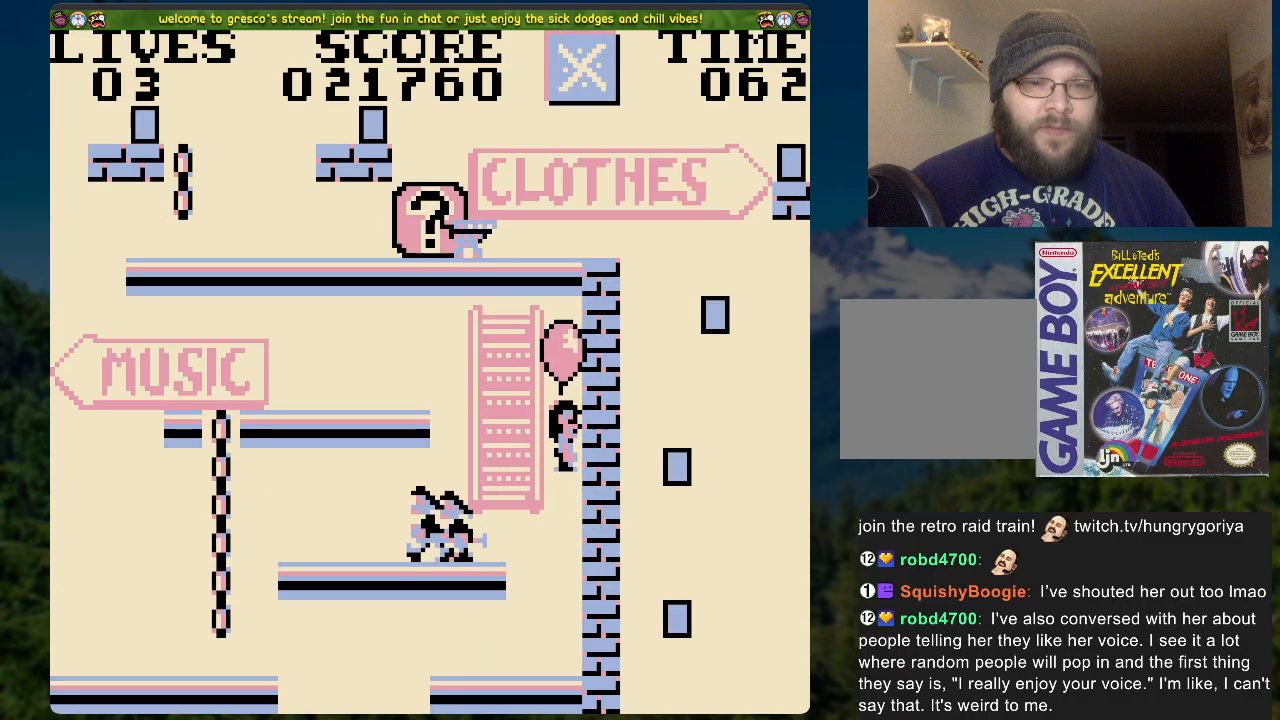
{"buttons": [], "left_stick": "center", "right_stick": "center", "events": [[168, "DPAD_LEFT", "down"], [335, "DPAD_LEFT", "up"]]}
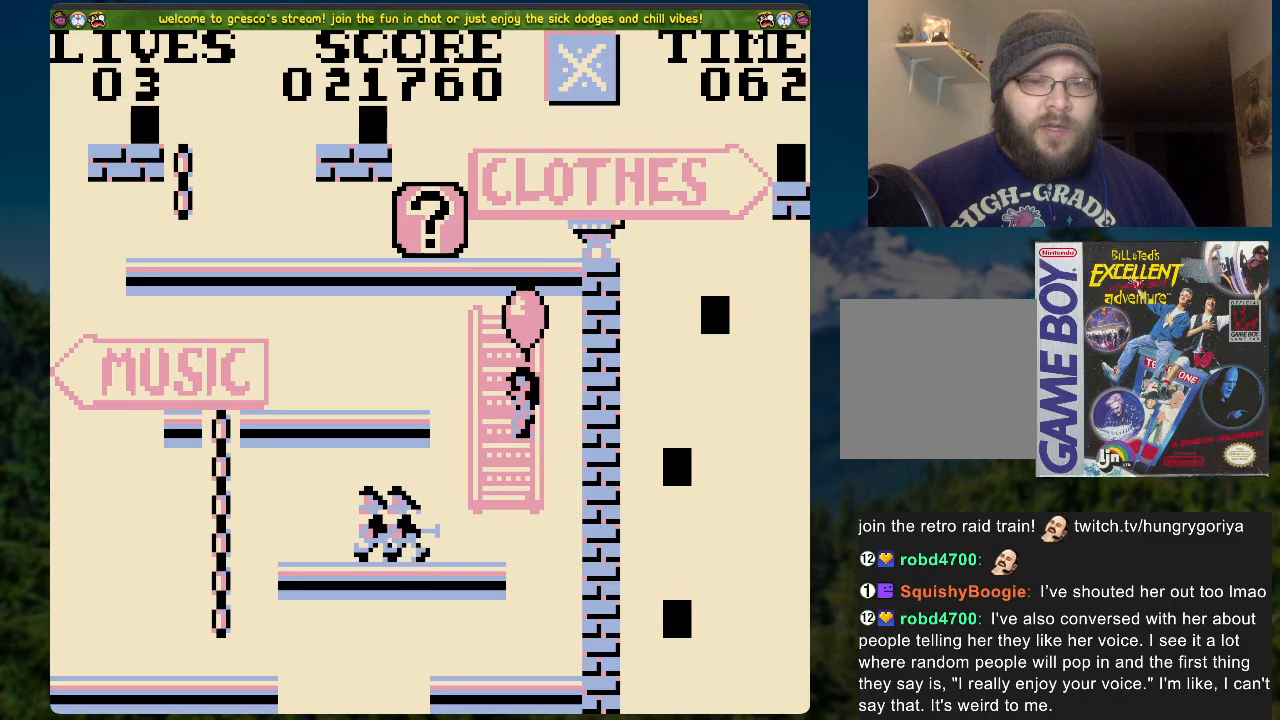
{"buttons": ["DPAD_LEFT"], "left_stick": "center", "right_stick": "center", "events": [[451, "DPAD_LEFT", "down"]]}
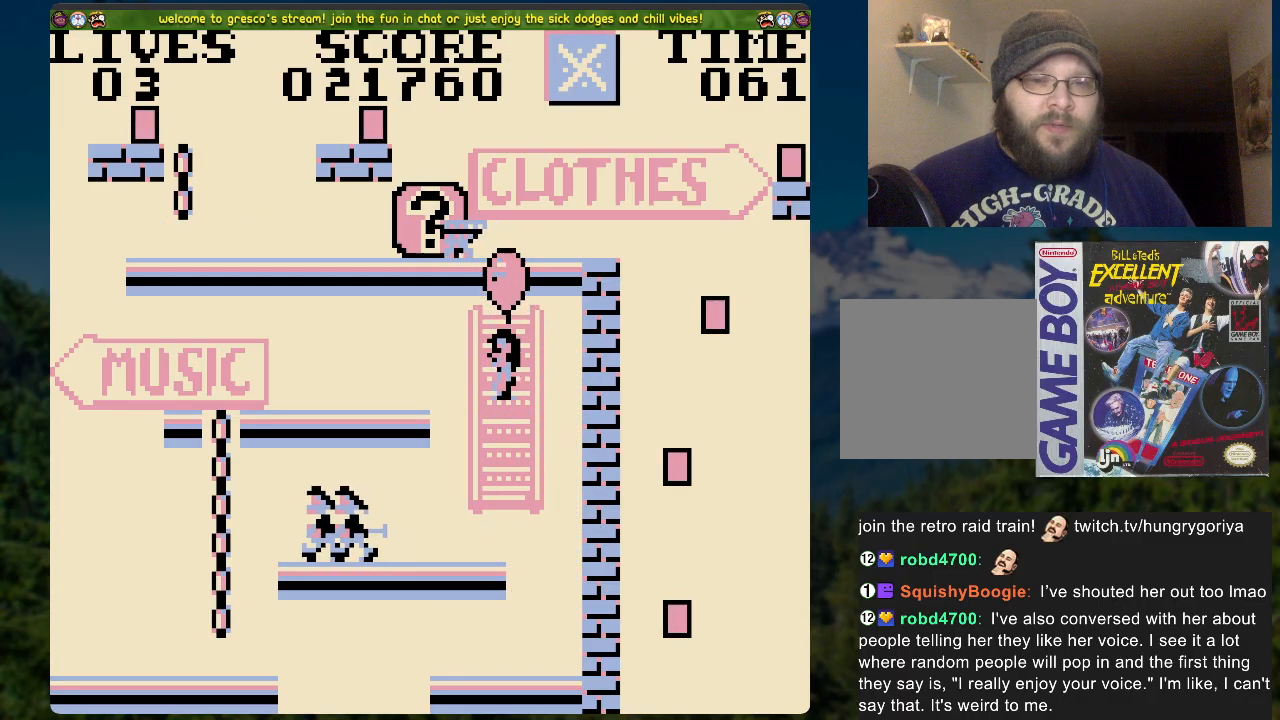
{"buttons": [], "left_stick": "center", "right_stick": "center", "events": [[150, "DPAD_LEFT", "up"]]}
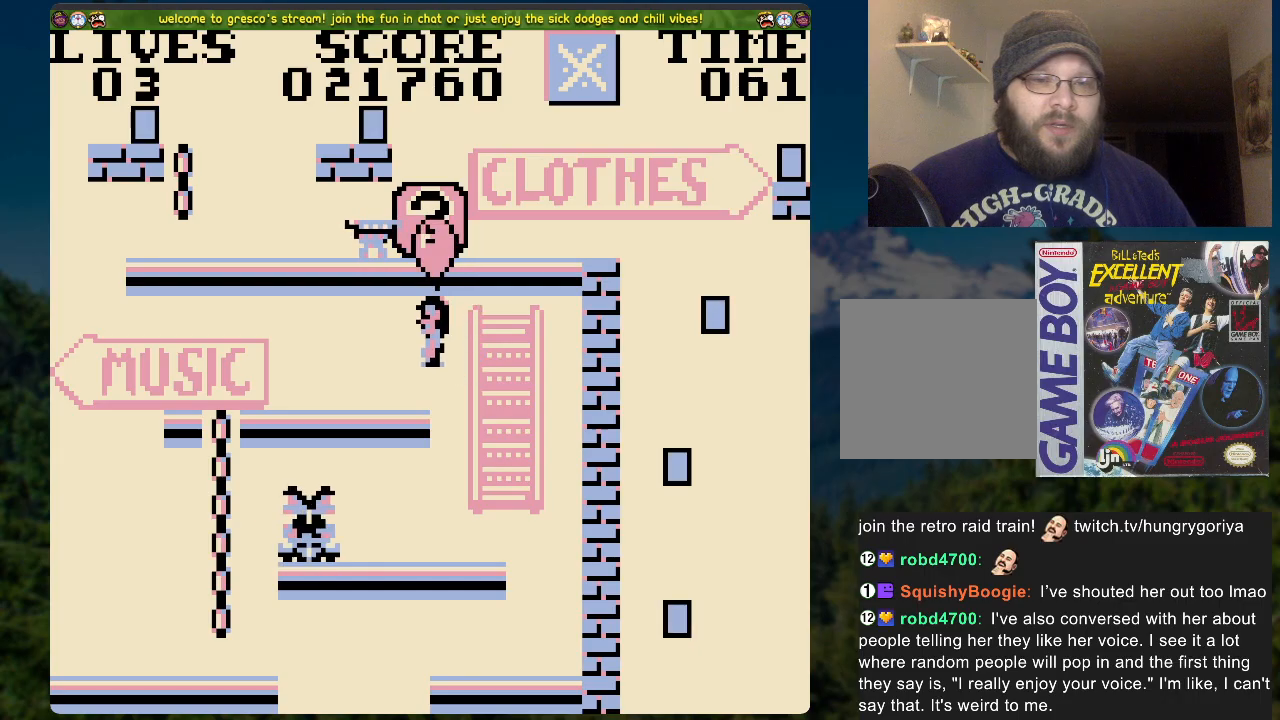
{"buttons": ["DPAD_RIGHT"], "left_stick": "center", "right_stick": "center", "events": [[368, "DPAD_RIGHT", "down"]]}
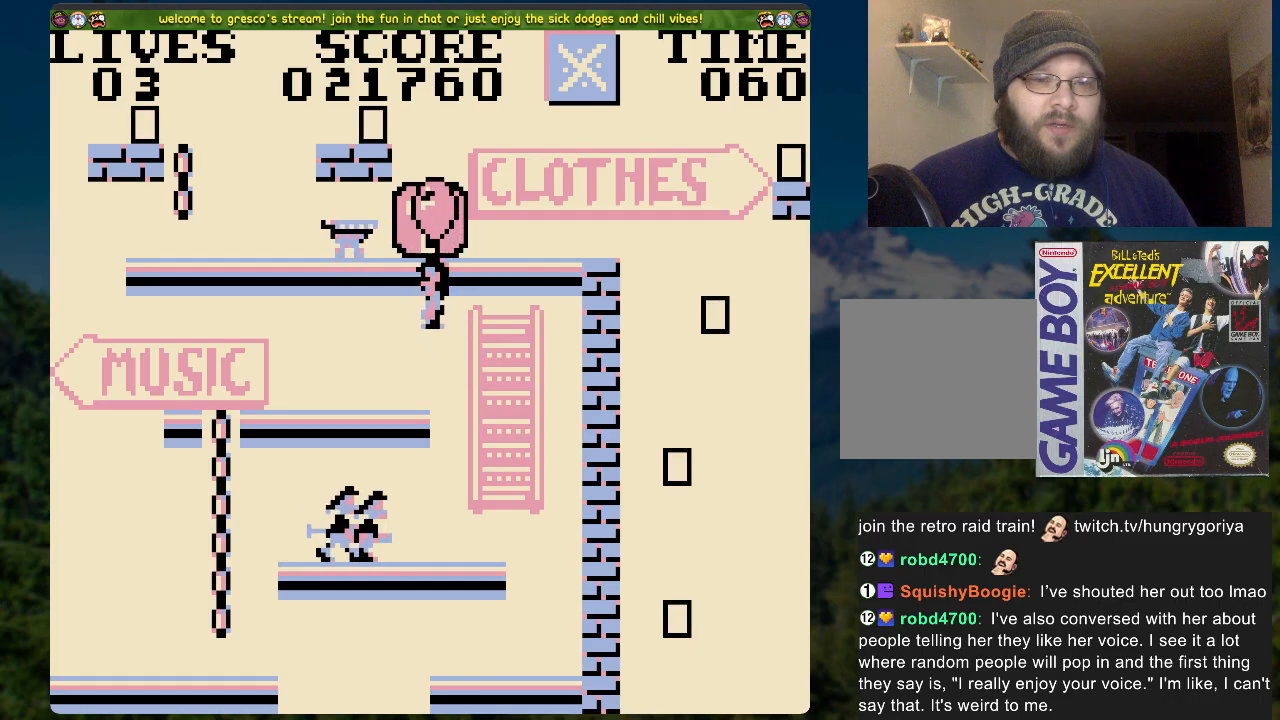
{"buttons": [], "left_stick": "center", "right_stick": "center", "events": [[50, "DPAD_RIGHT", "up"], [234, "DPAD_RIGHT", "down"], [368, "DPAD_RIGHT", "up"]]}
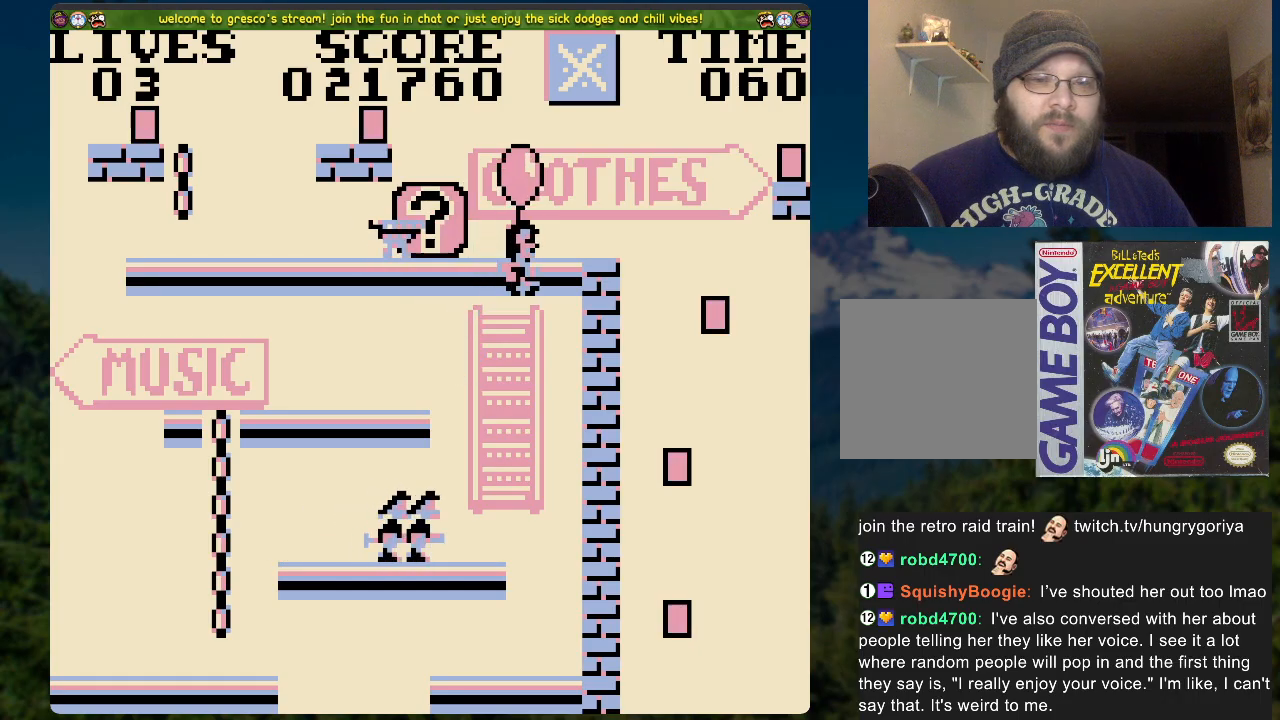
{"buttons": [], "left_stick": "center", "right_stick": "center", "events": [[184, "DPAD_RIGHT", "down"], [452, "DPAD_RIGHT", "up"]]}
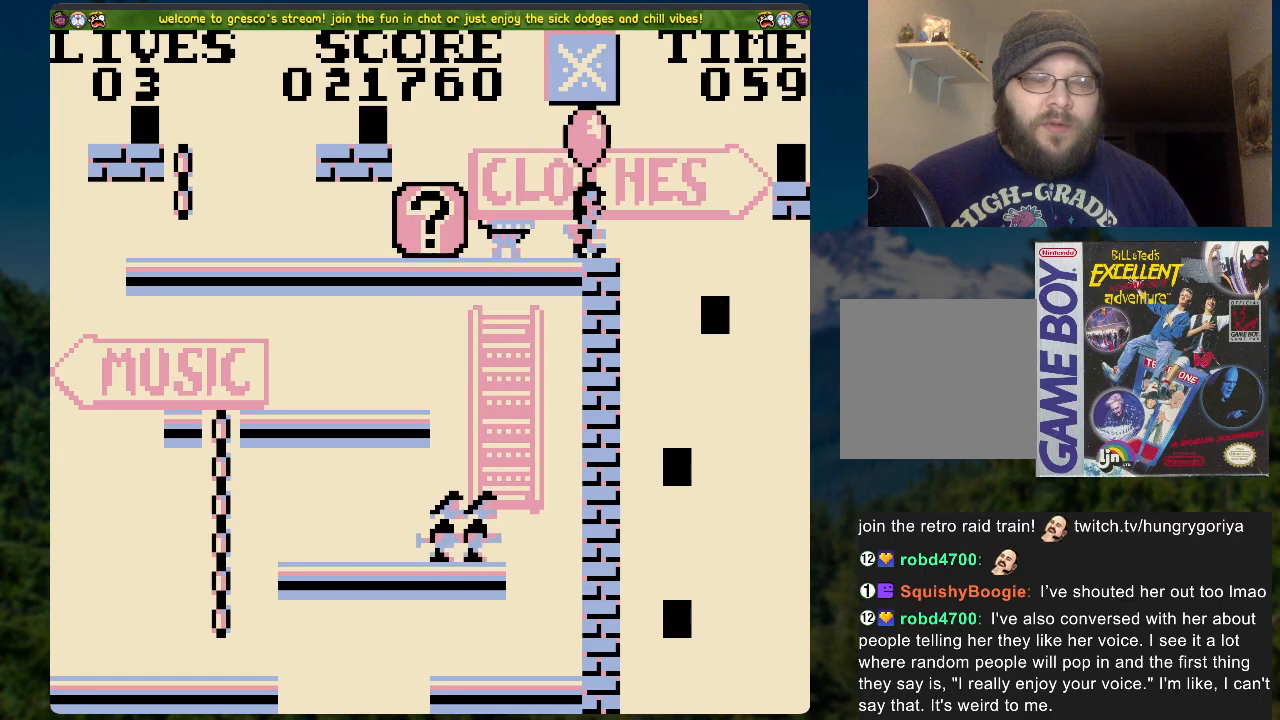
{"buttons": [], "left_stick": "center", "right_stick": "center", "events": [[33, "DPAD_LEFT", "down"], [284, "DPAD_LEFT", "up"]]}
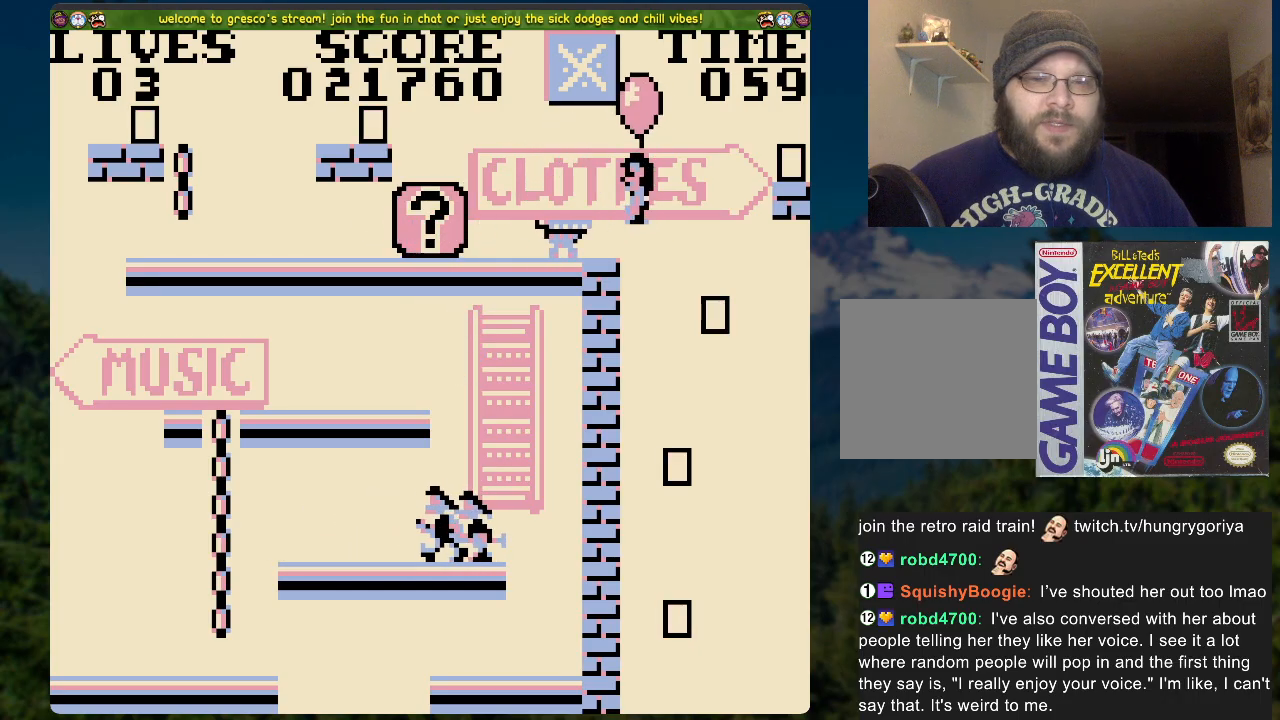
{"buttons": [], "left_stick": "center", "right_stick": "center", "events": [[34, "DPAD_LEFT", "down"], [117, "DPAD_LEFT", "up"]]}
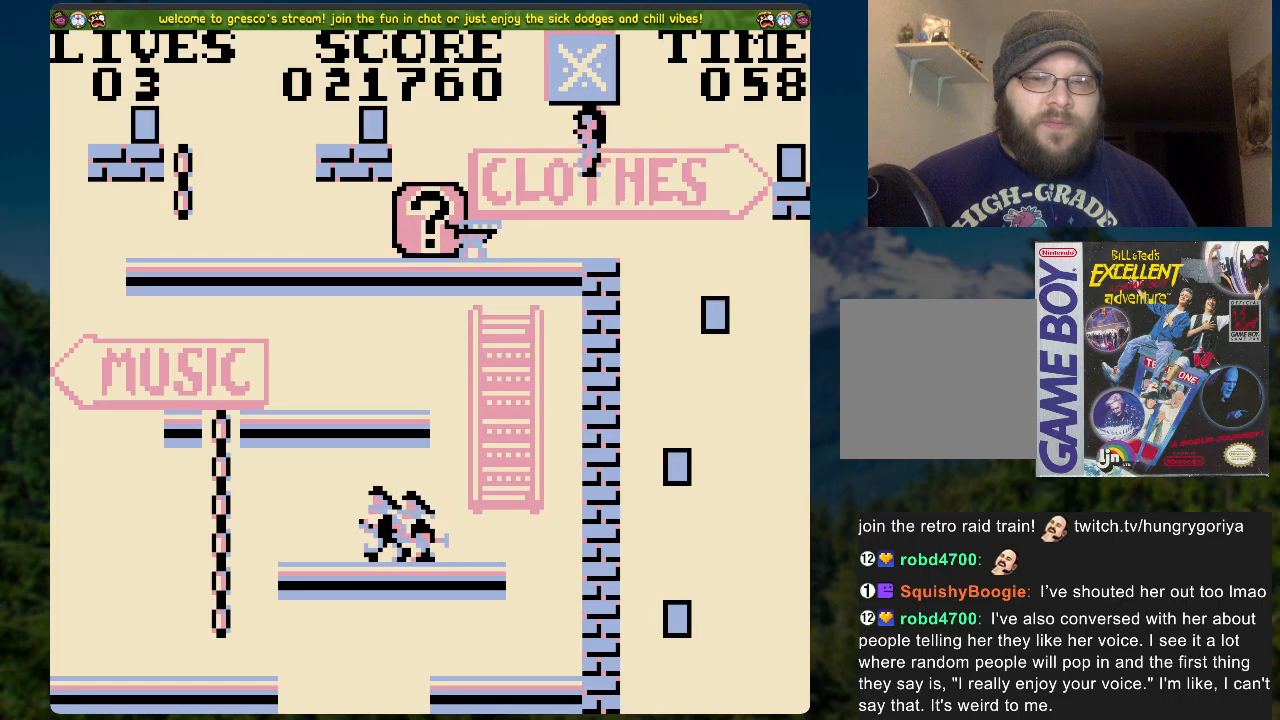
{"buttons": [], "left_stick": "center", "right_stick": "center", "events": []}
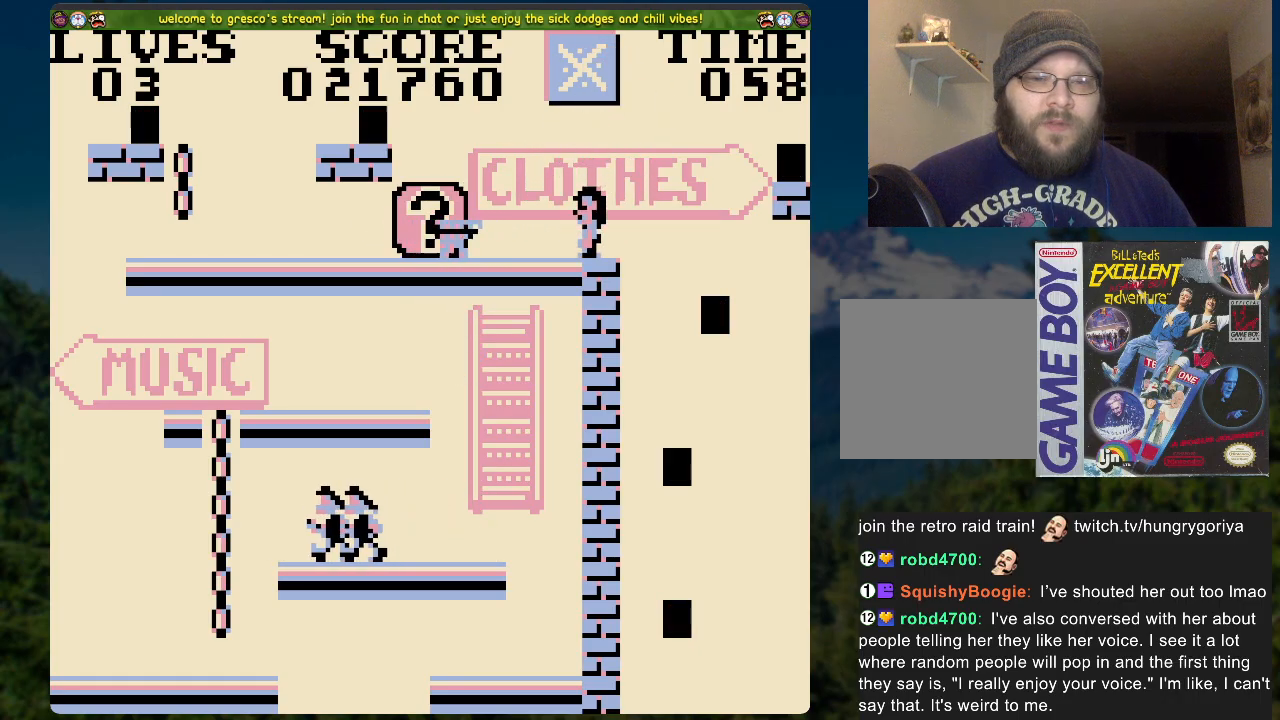
{"buttons": ["A", "DPAD_LEFT"], "left_stick": "center", "right_stick": "center", "events": [[217, "DPAD_LEFT", "down"], [351, "A", "down"]]}
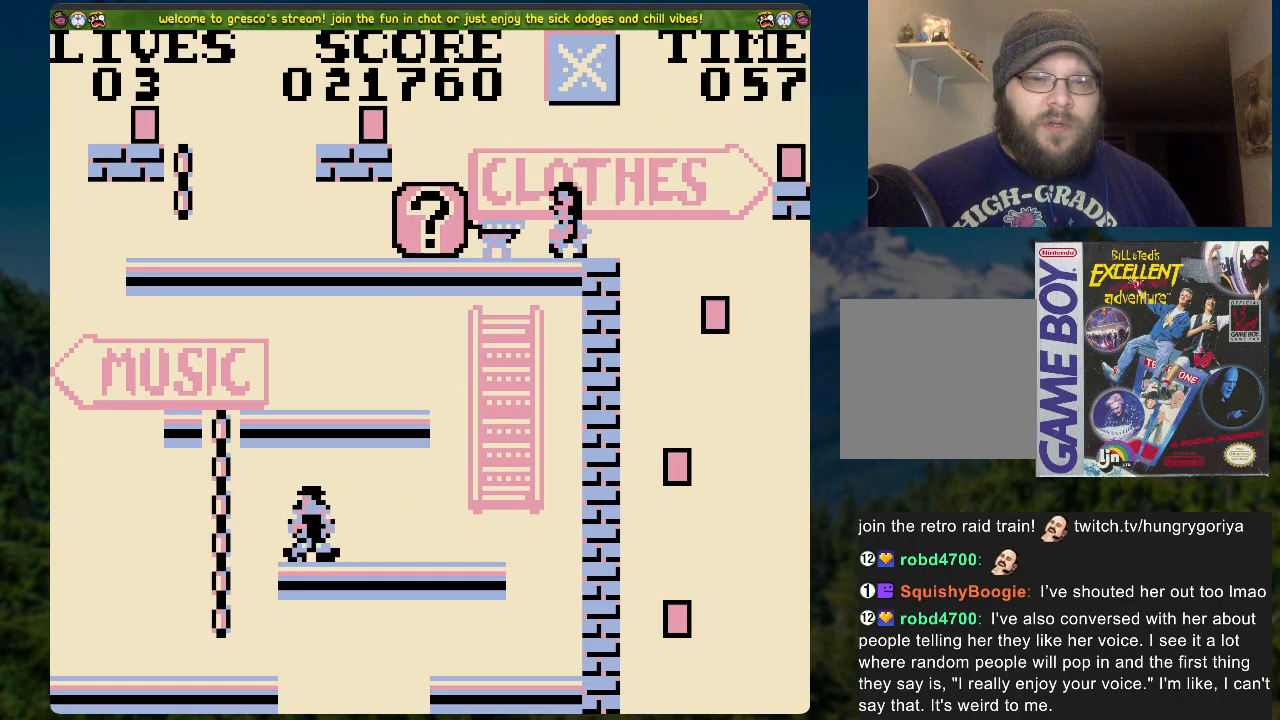
{"buttons": ["X", "DPAD_LEFT"], "left_stick": "center", "right_stick": "center", "events": [[133, "A", "up"], [418, "X", "down"]]}
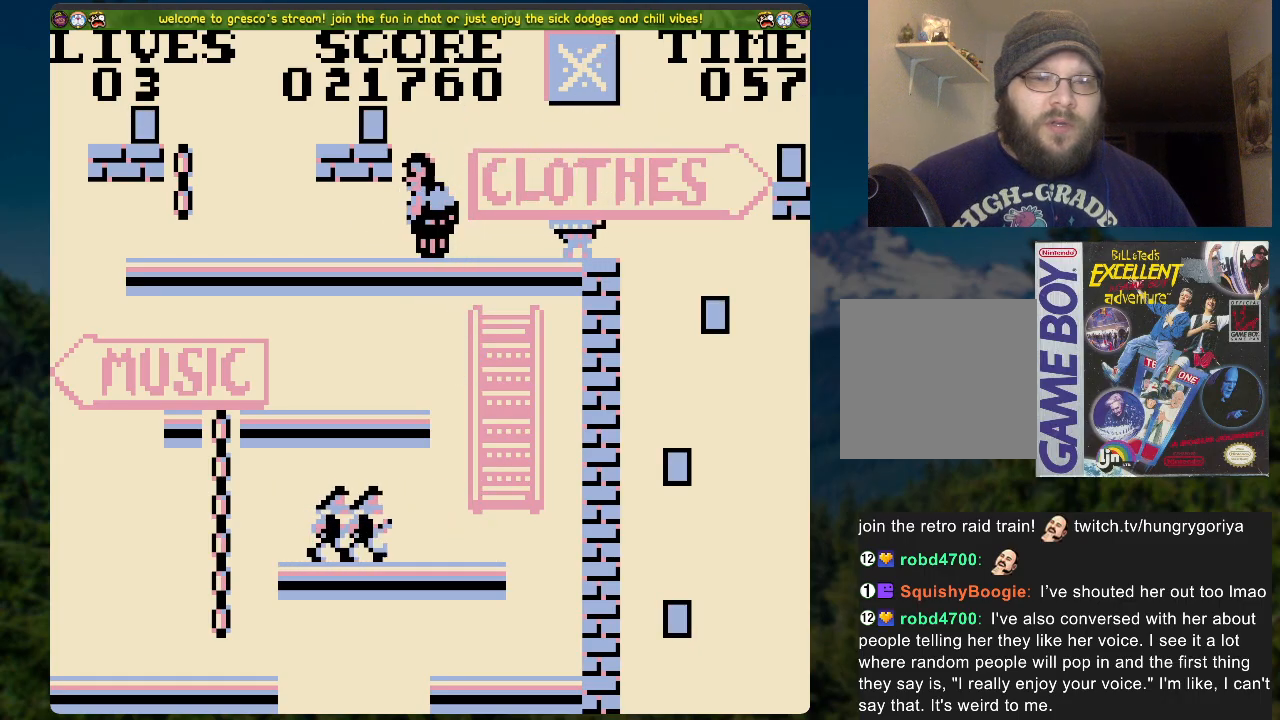
{"buttons": ["A", "DPAD_LEFT"], "left_stick": "center", "right_stick": "center", "events": [[67, "X", "up"], [368, "A", "down"]]}
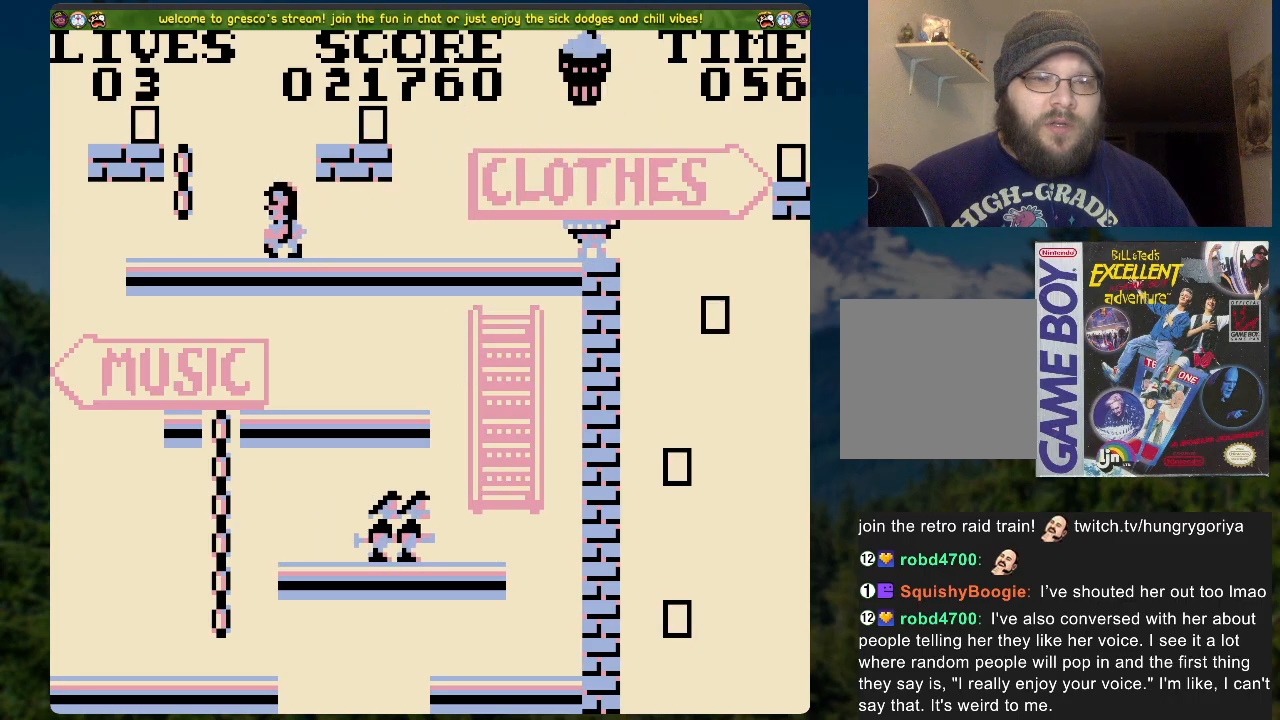
{"buttons": [], "left_stick": "center", "right_stick": "center", "events": [[67, "A", "up"], [117, "DPAD_LEFT", "up"], [134, "DPAD_UP", "down"], [435, "DPAD_UP", "up"]]}
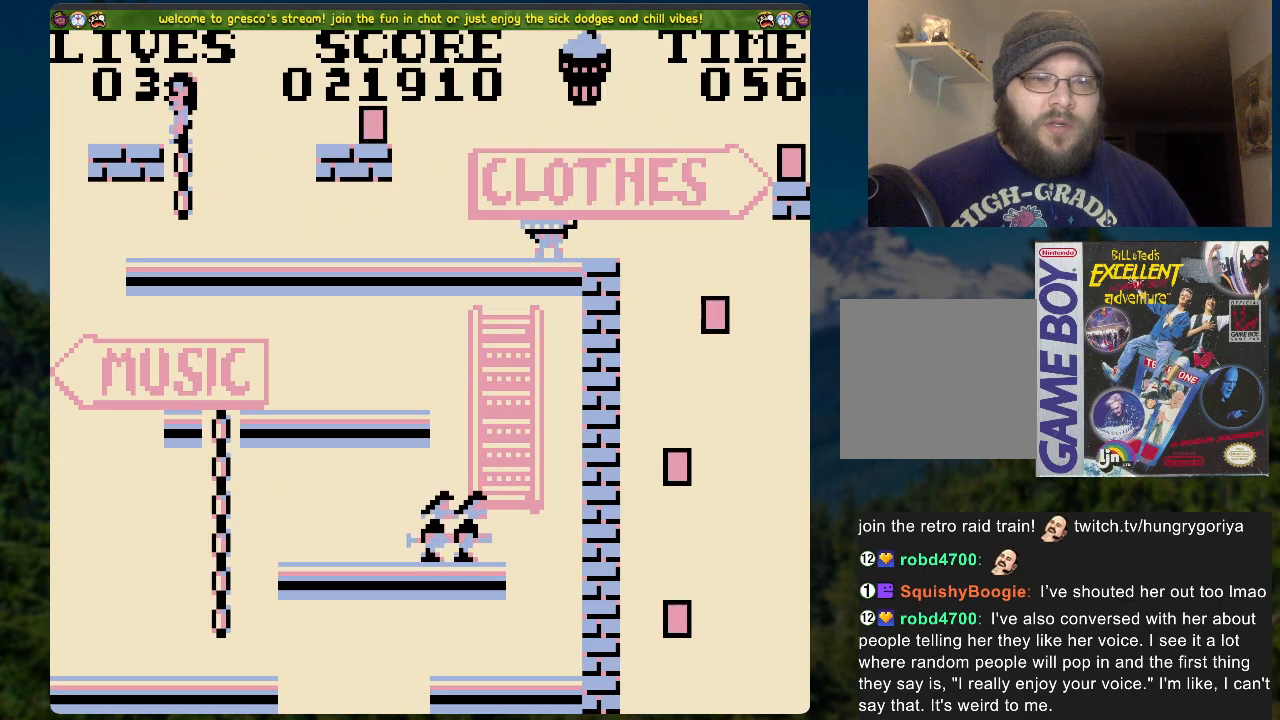
{"buttons": ["DPAD_RIGHT"], "left_stick": "center", "right_stick": "center", "events": [[17, "DPAD_LEFT", "down"], [184, "DPAD_LEFT", "up"], [335, "DPAD_RIGHT", "down"]]}
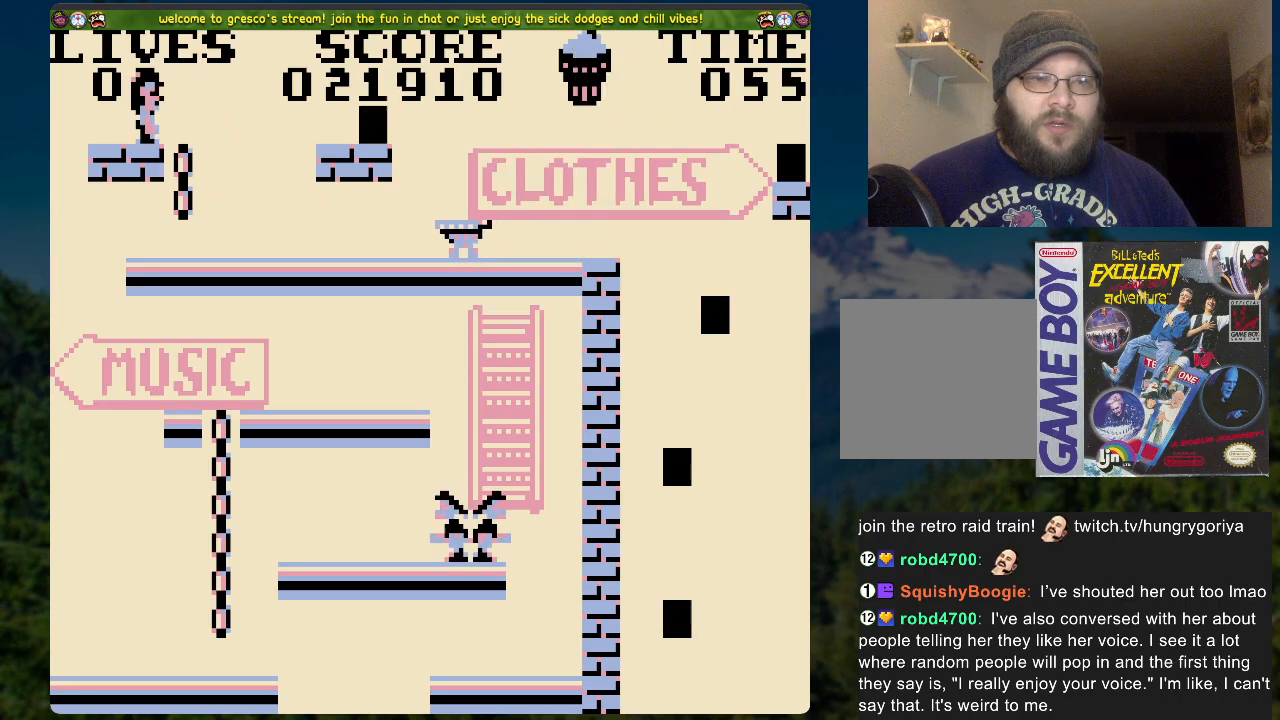
{"buttons": ["DPAD_RIGHT"], "left_stick": "center", "right_stick": "center", "events": [[17, "A", "down"], [301, "A", "up"]]}
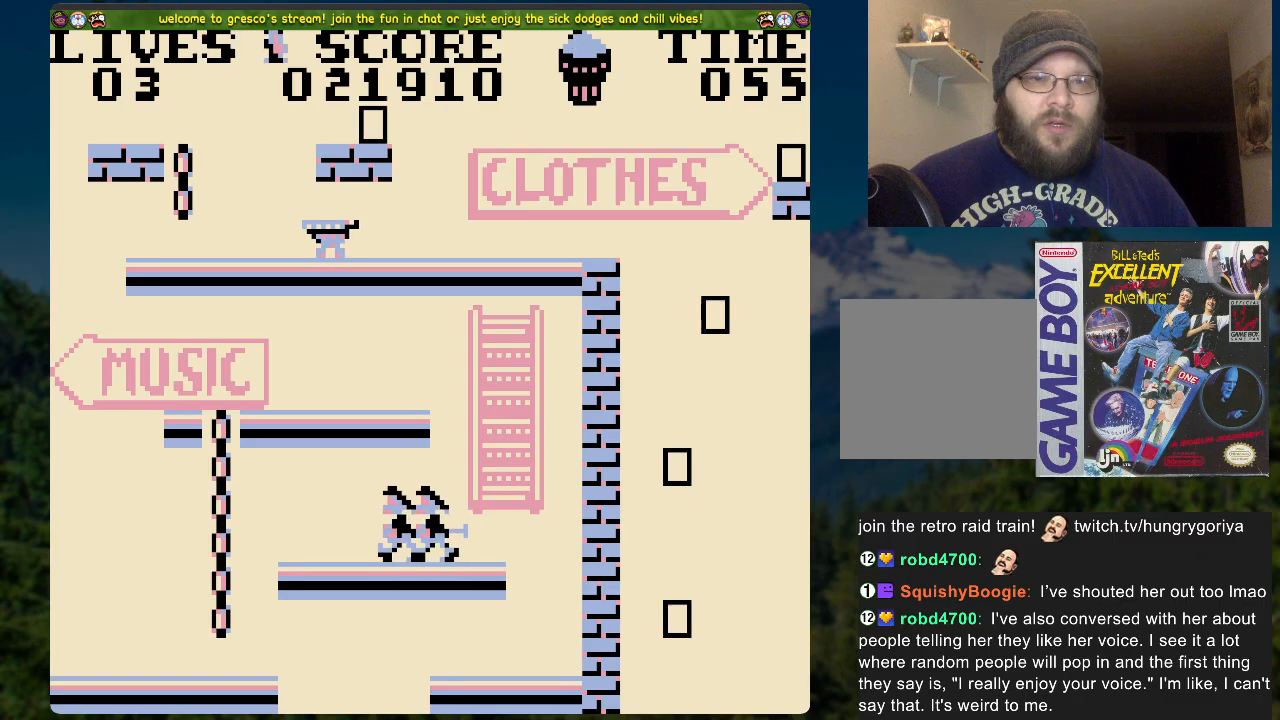
{"buttons": [], "left_stick": "center", "right_stick": "center", "events": [[184, "DPAD_RIGHT", "up"]]}